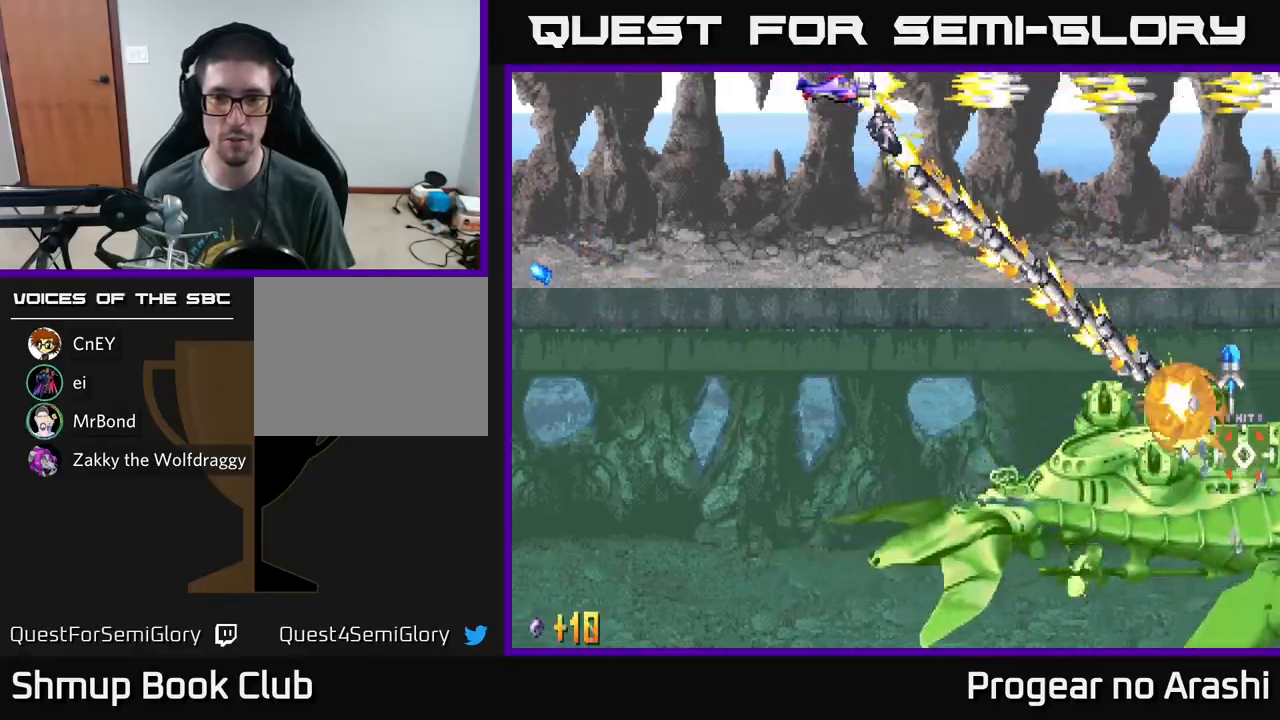
Gameplay with a controller (Xbox layout); each line is a JSON object with the inputs held at the frame after it. "events" lists button and stick changes between this image and that frame as [ms after this image, input, new state], when the widget could be followed in between. Not read: right_stick.
{"buttons": ["A", "DPAD_RIGHT"], "left_stick": "center", "events": []}
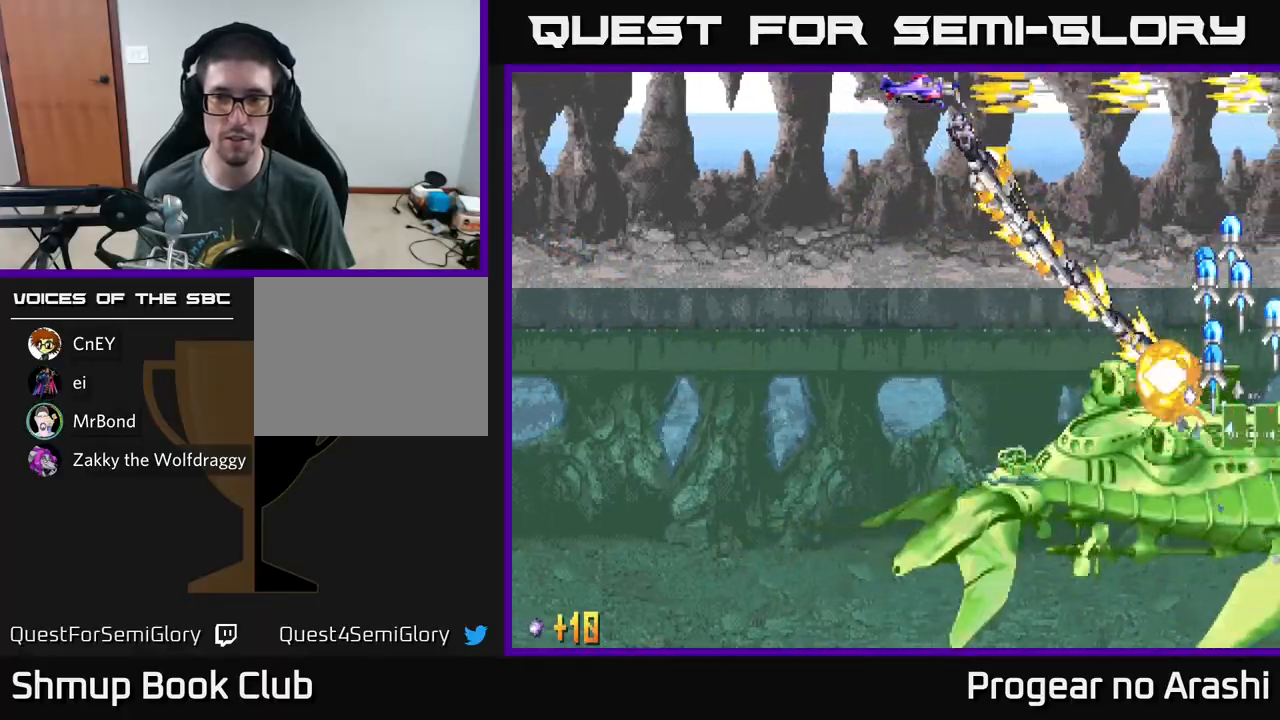
{"buttons": ["A"], "left_stick": "center", "events": [[383, "DPAD_RIGHT", "up"]]}
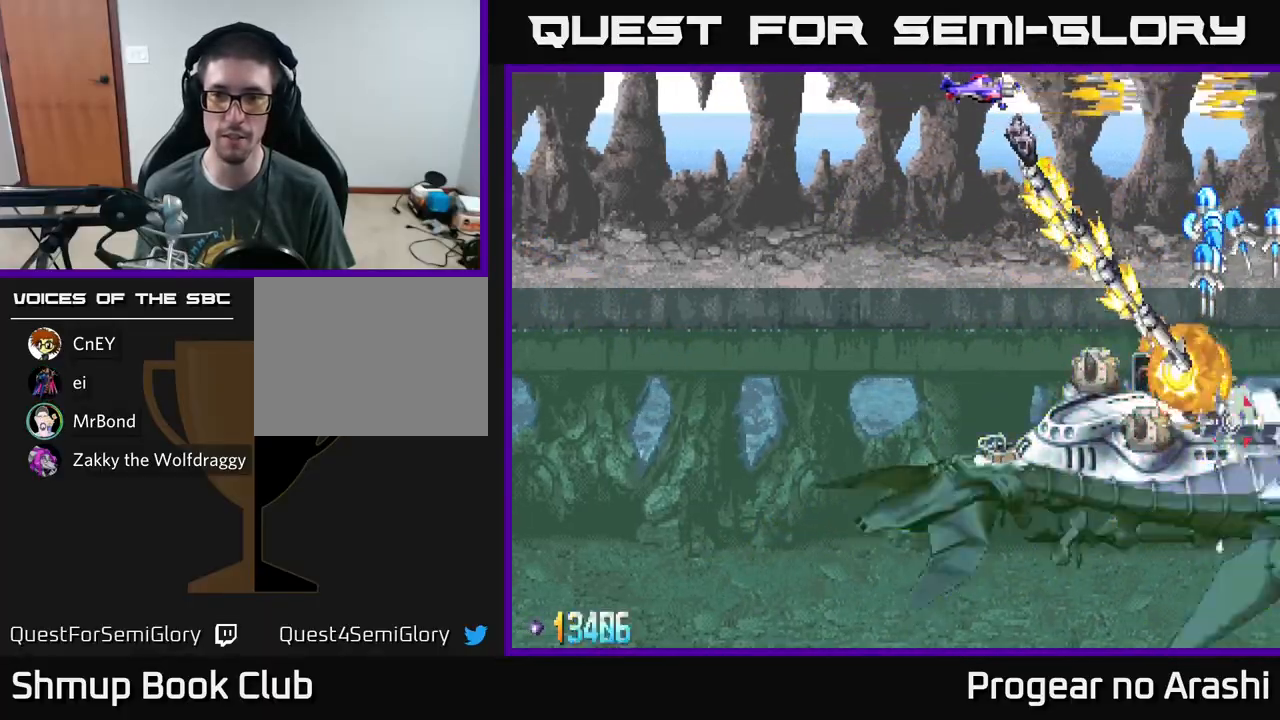
{"buttons": ["A"], "left_stick": "center", "events": [[67, "DPAD_LEFT", "down"], [233, "DPAD_LEFT", "up"], [317, "DPAD_LEFT", "down"], [467, "DPAD_LEFT", "up"]]}
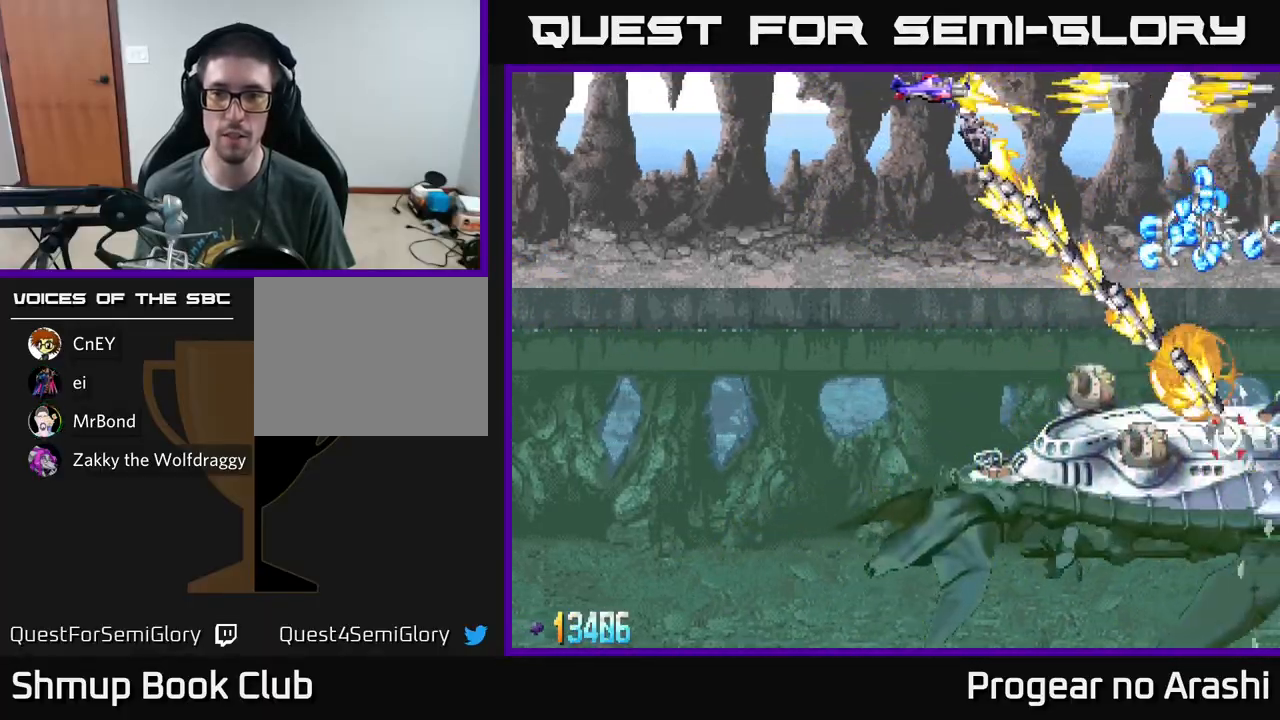
{"buttons": ["A"], "left_stick": "center", "events": [[50, "DPAD_LEFT", "down"], [133, "DPAD_LEFT", "up"], [233, "DPAD_LEFT", "down"], [350, "DPAD_LEFT", "up"]]}
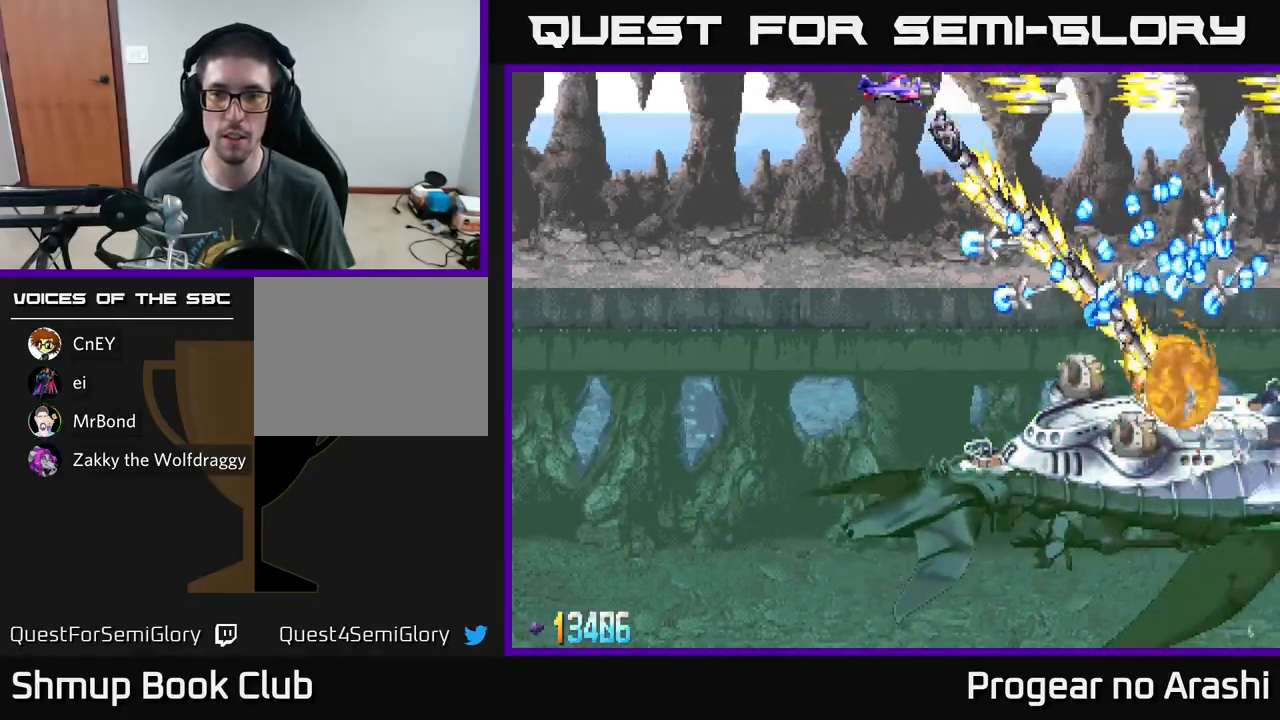
{"buttons": ["A", "DPAD_RIGHT"], "left_stick": "center", "events": [[133, "DPAD_RIGHT", "down"]]}
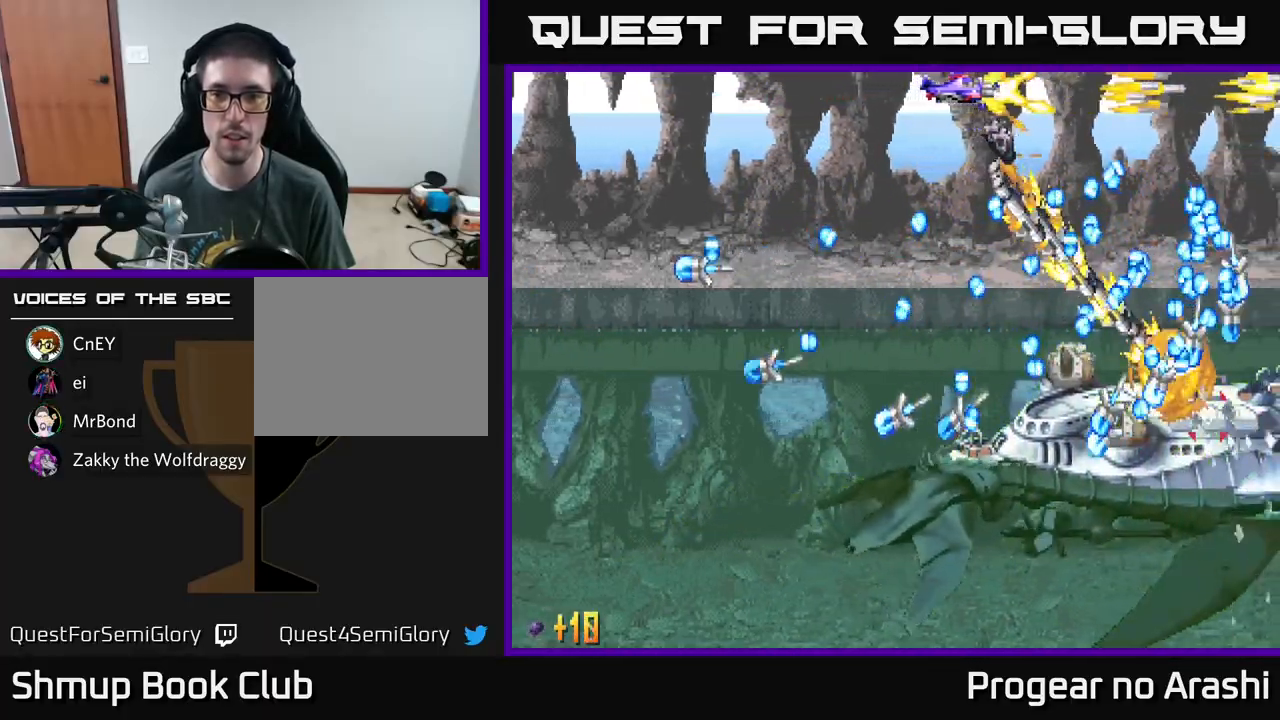
{"buttons": ["A", "DPAD_RIGHT"], "left_stick": "center", "events": []}
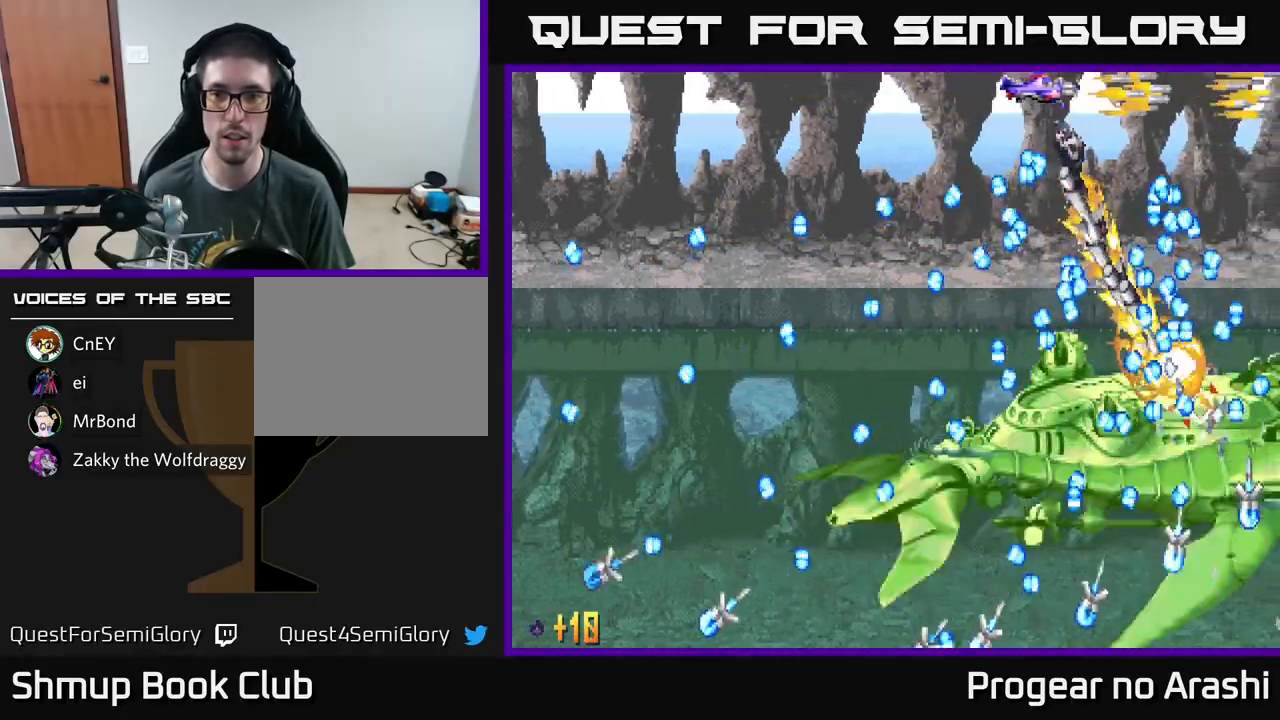
{"buttons": ["A", "DPAD_RIGHT"], "left_stick": "center", "events": []}
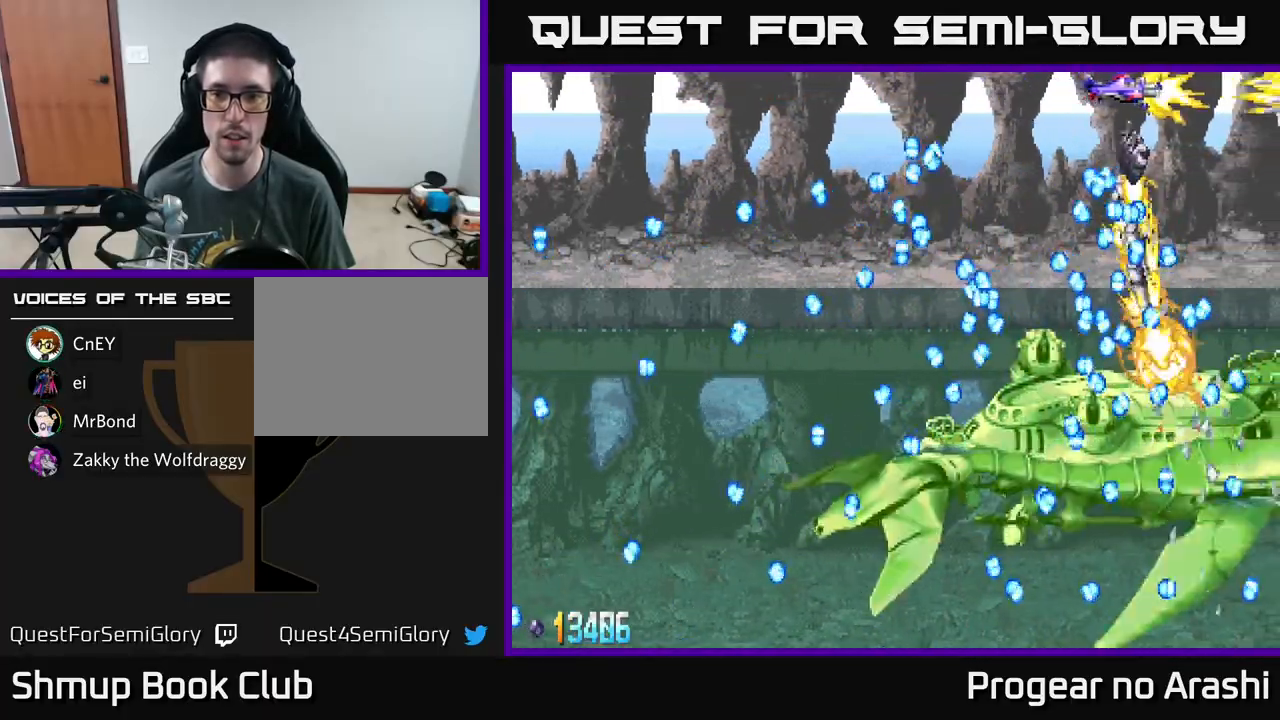
{"buttons": ["A"], "left_stick": "center", "events": [[33, "DPAD_RIGHT", "up"]]}
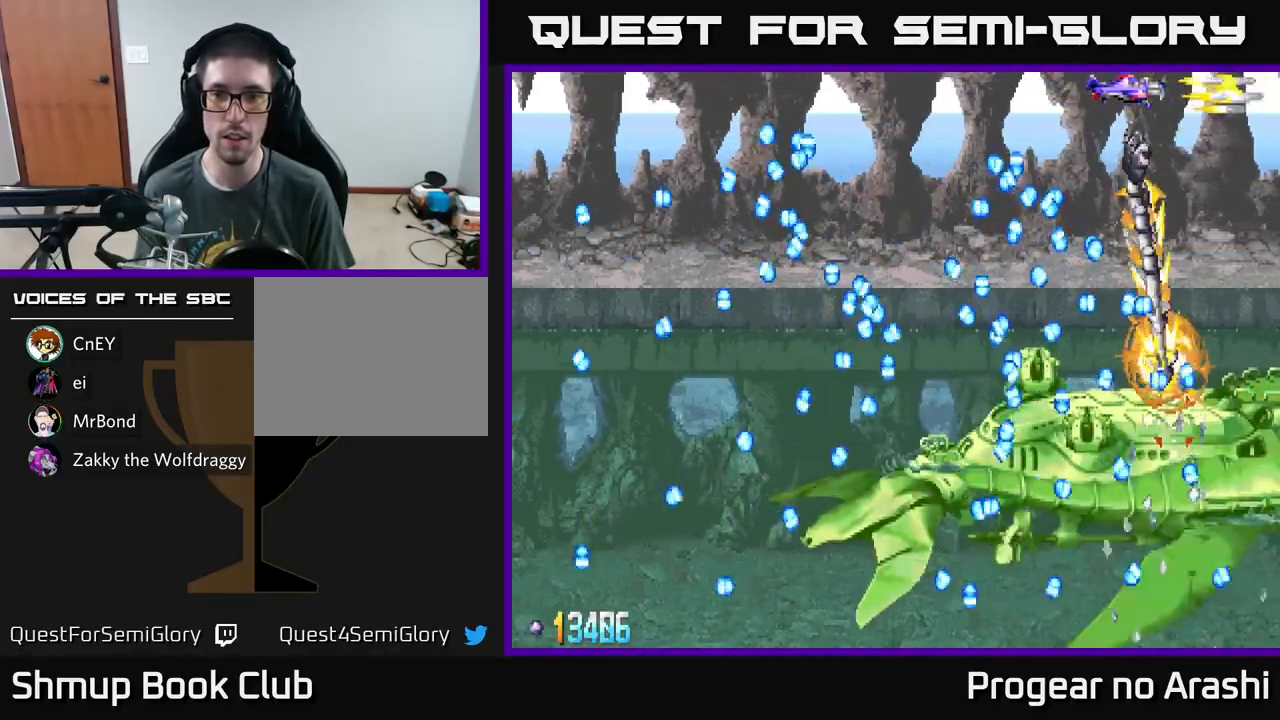
{"buttons": ["A", "DPAD_LEFT"], "left_stick": "center", "events": [[383, "DPAD_LEFT", "down"]]}
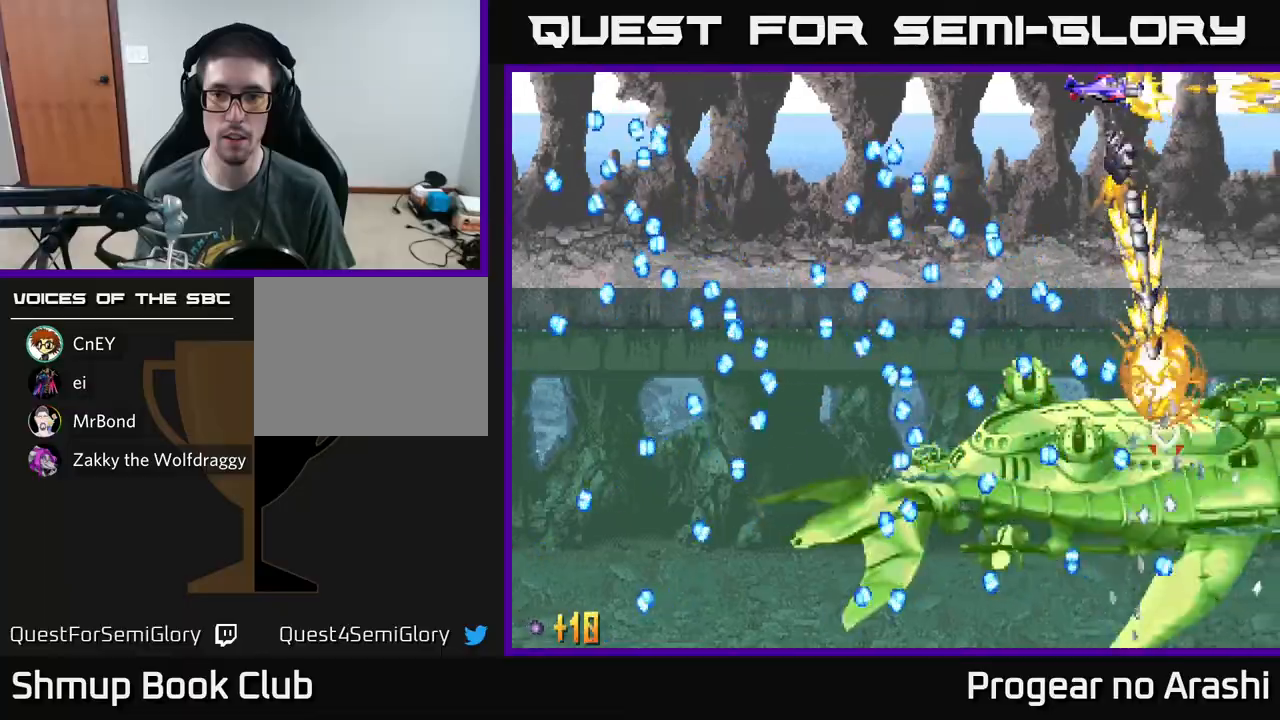
{"buttons": ["A", "DPAD_LEFT"], "left_stick": "center", "events": [[167, "DPAD_LEFT", "up"], [233, "DPAD_LEFT", "down"], [383, "DPAD_LEFT", "up"], [467, "DPAD_LEFT", "down"]]}
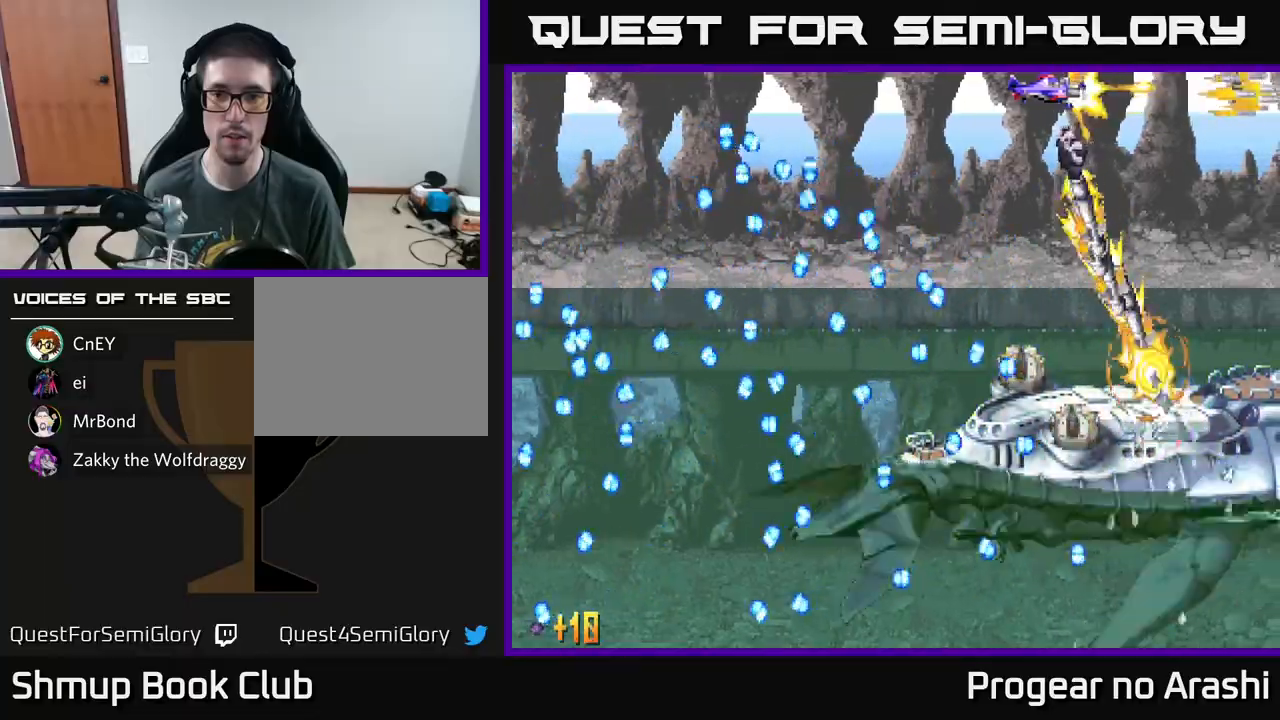
{"buttons": ["A"], "left_stick": "center", "events": [[100, "DPAD_LEFT", "up"]]}
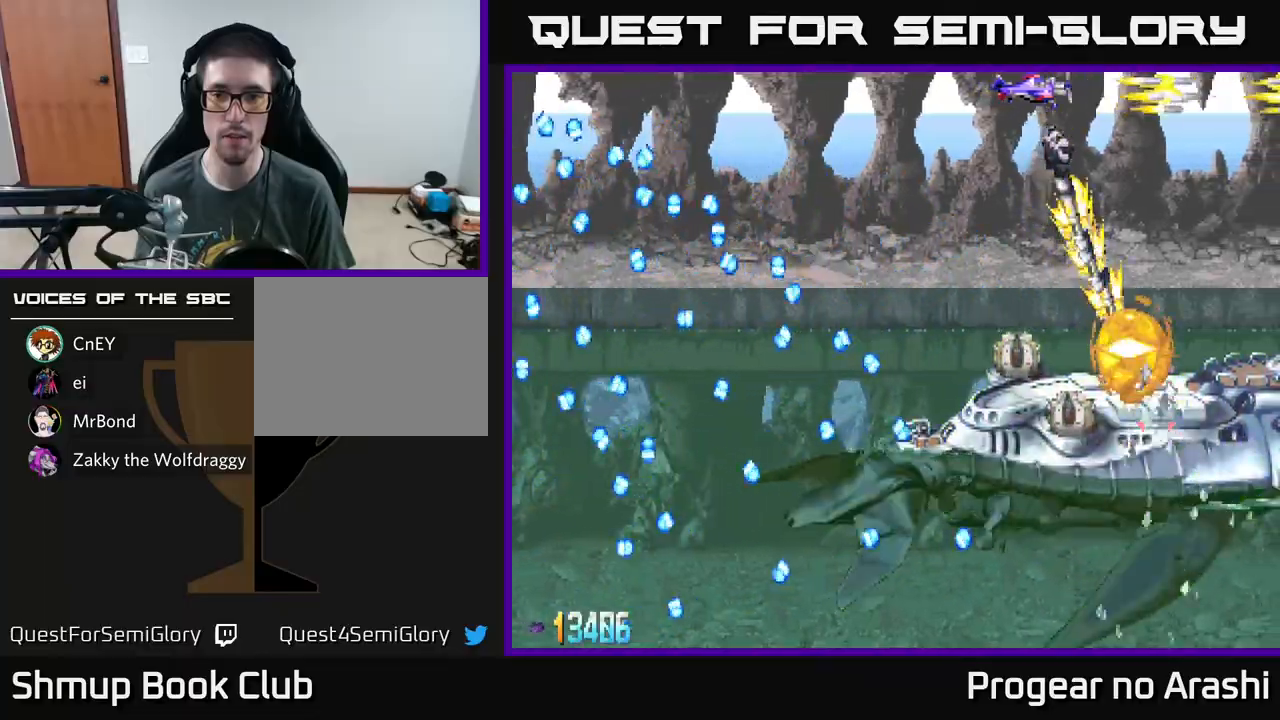
{"buttons": ["A"], "left_stick": "center", "events": []}
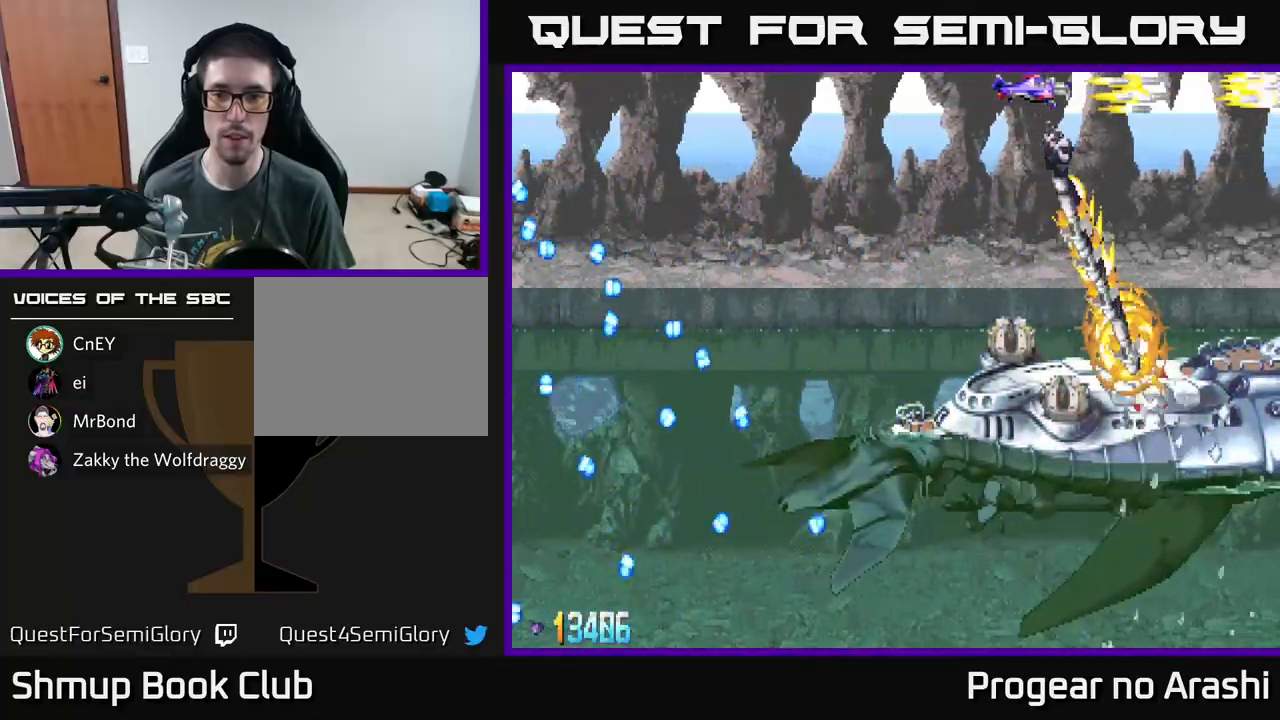
{"buttons": ["A"], "left_stick": "center", "events": []}
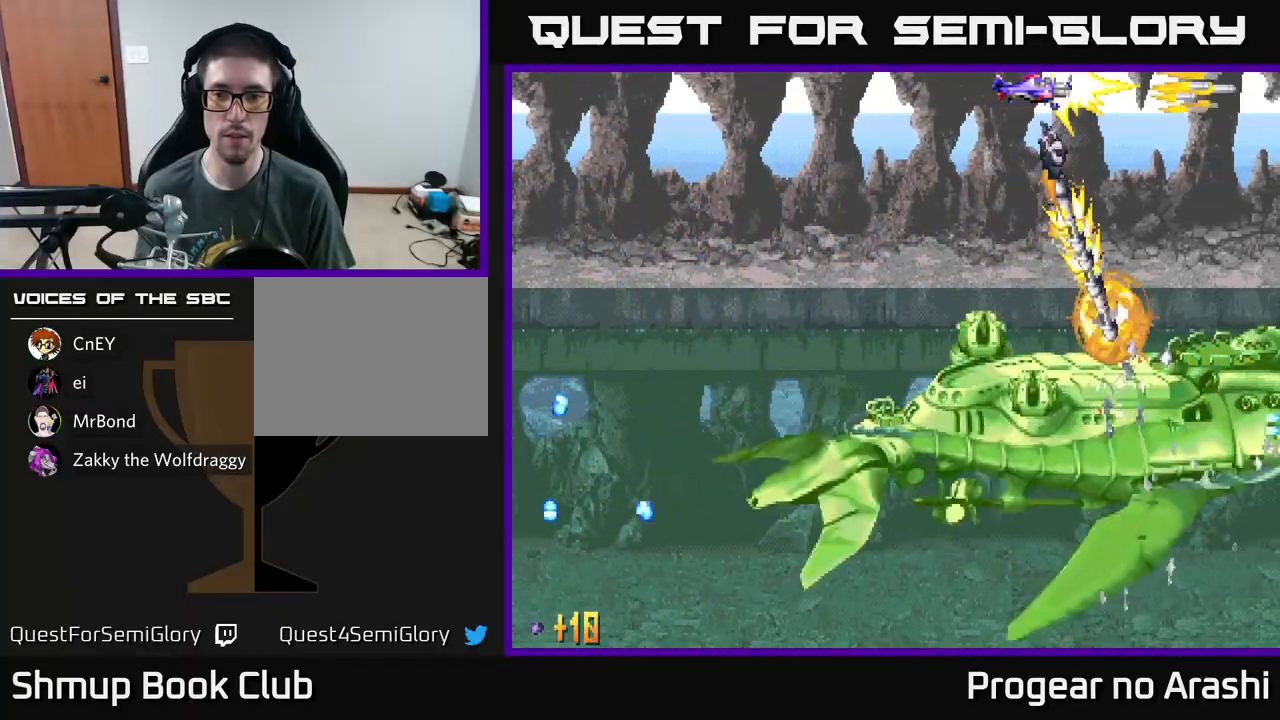
{"buttons": ["A", "DPAD_LEFT"], "left_stick": "center", "events": [[133, "DPAD_LEFT", "down"]]}
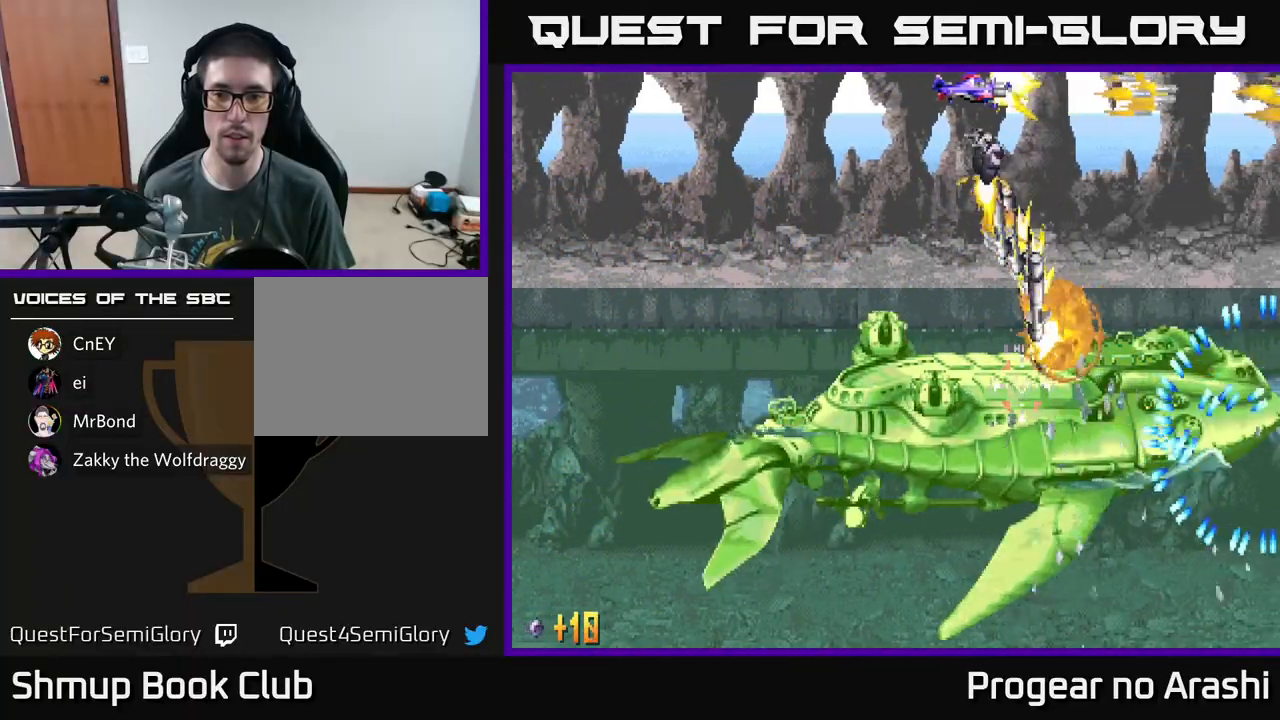
{"buttons": ["A", "DPAD_LEFT"], "left_stick": "center", "events": []}
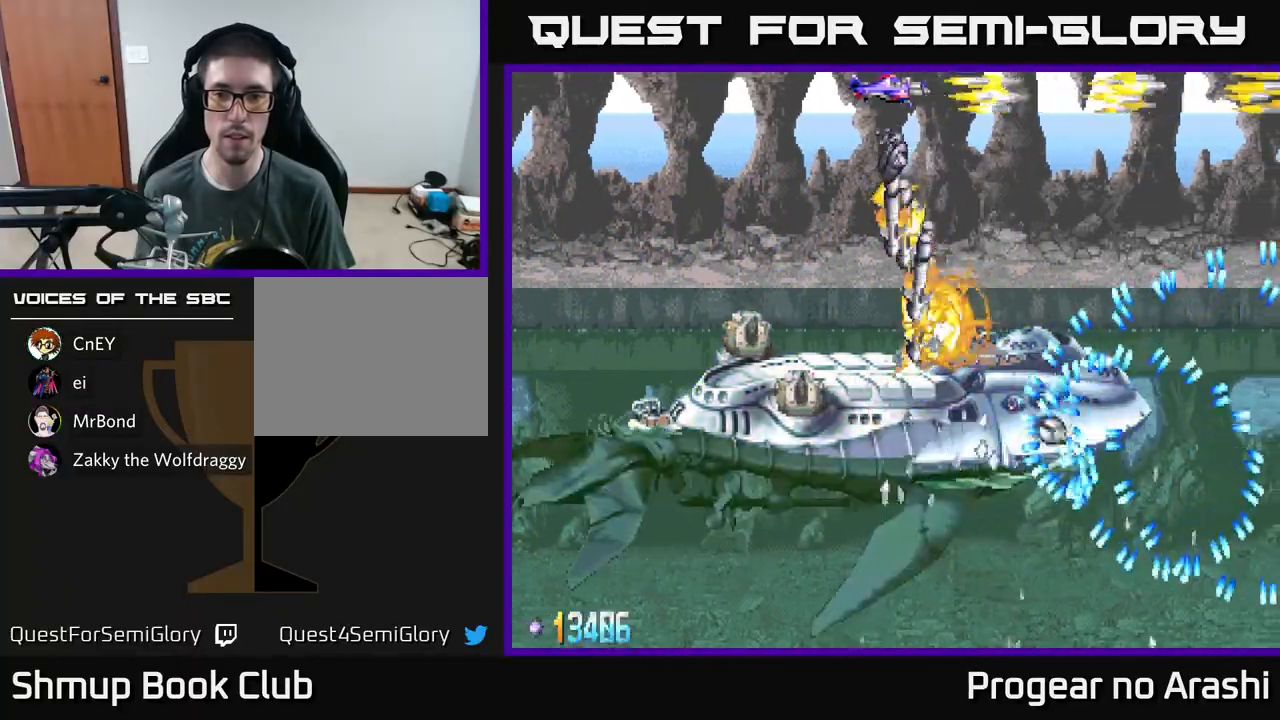
{"buttons": ["A", "DPAD_LEFT"], "left_stick": "center", "events": []}
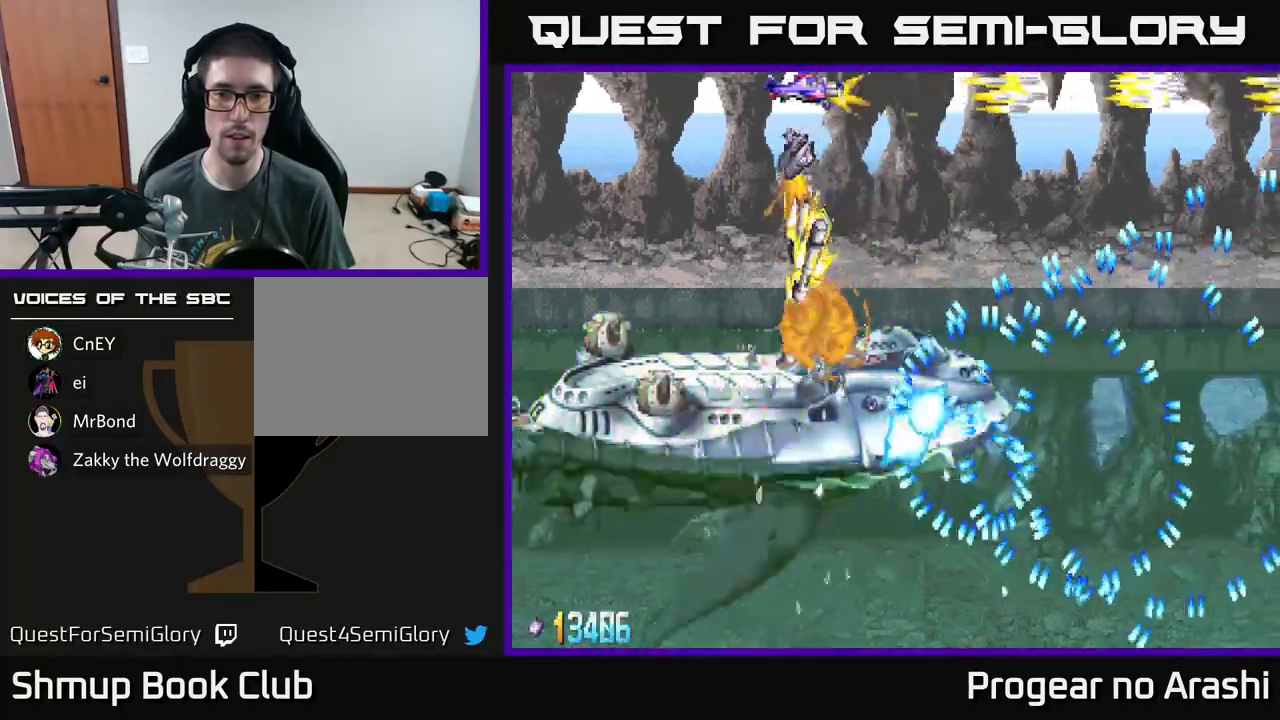
{"buttons": ["A", "DPAD_LEFT"], "left_stick": "center", "events": []}
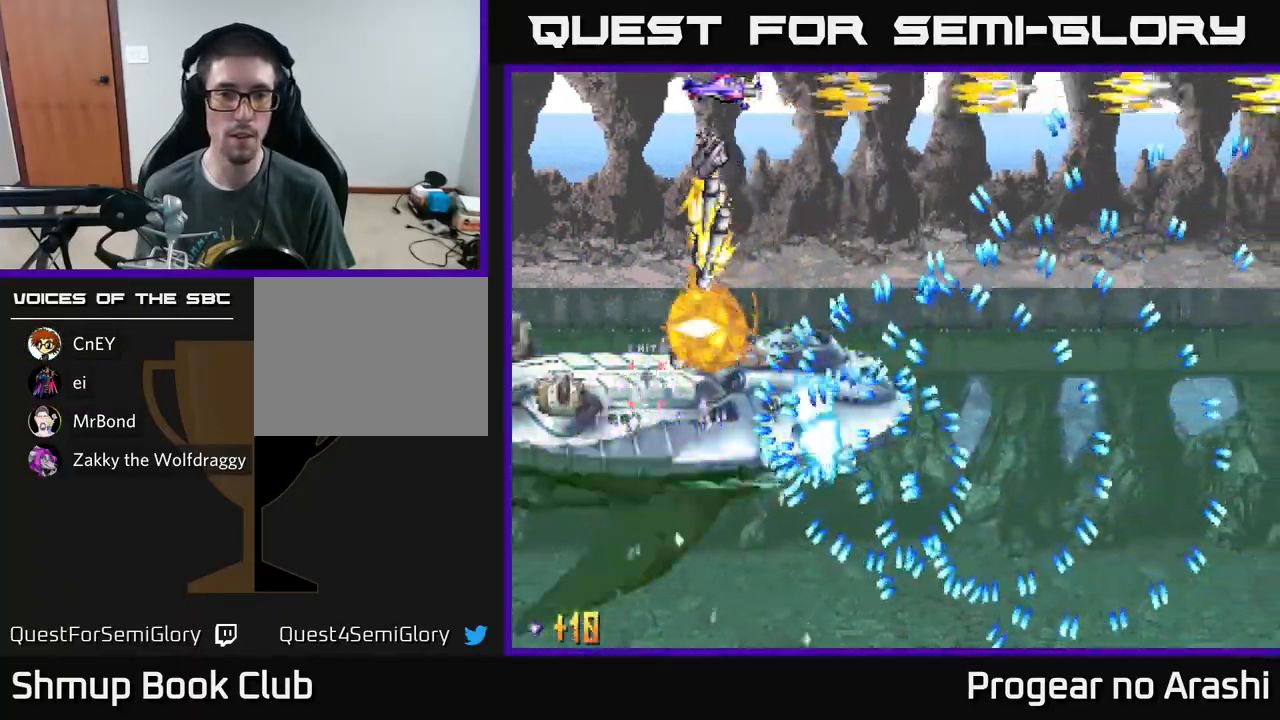
{"buttons": ["A", "DPAD_LEFT"], "left_stick": "center", "events": []}
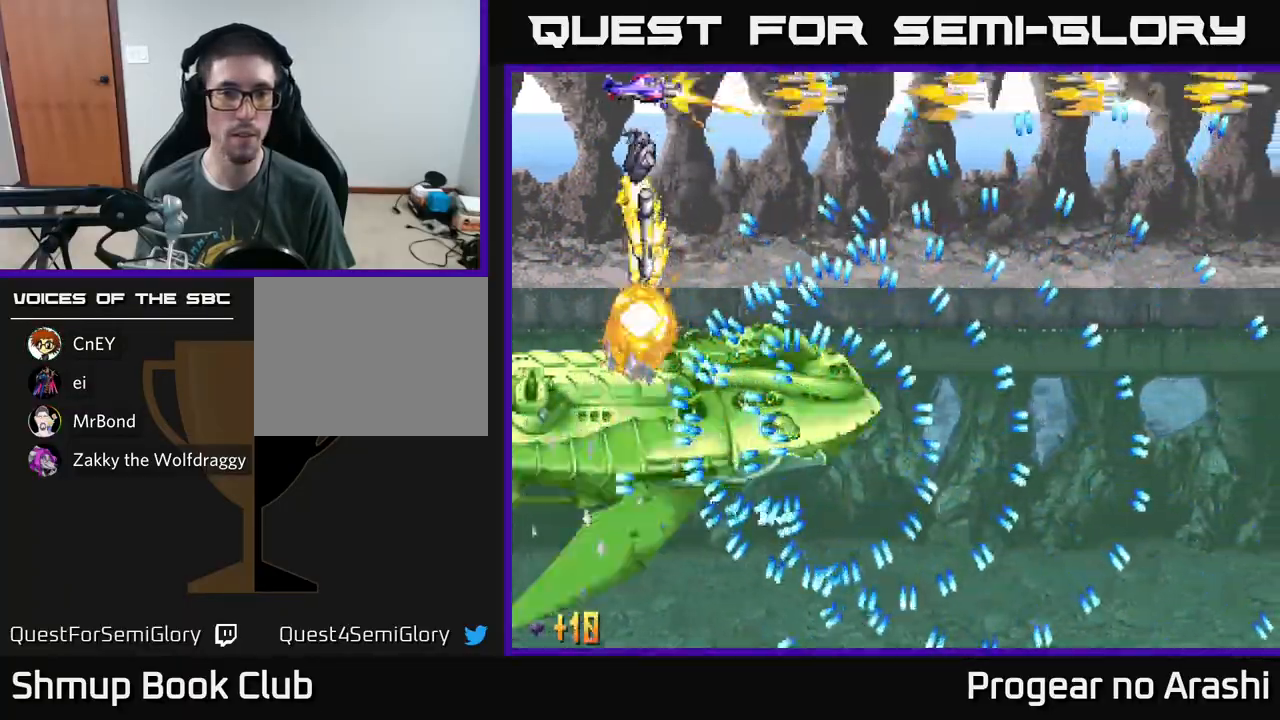
{"buttons": ["A", "DPAD_LEFT"], "left_stick": "center", "events": [[67, "DPAD_LEFT", "up"], [433, "DPAD_LEFT", "down"]]}
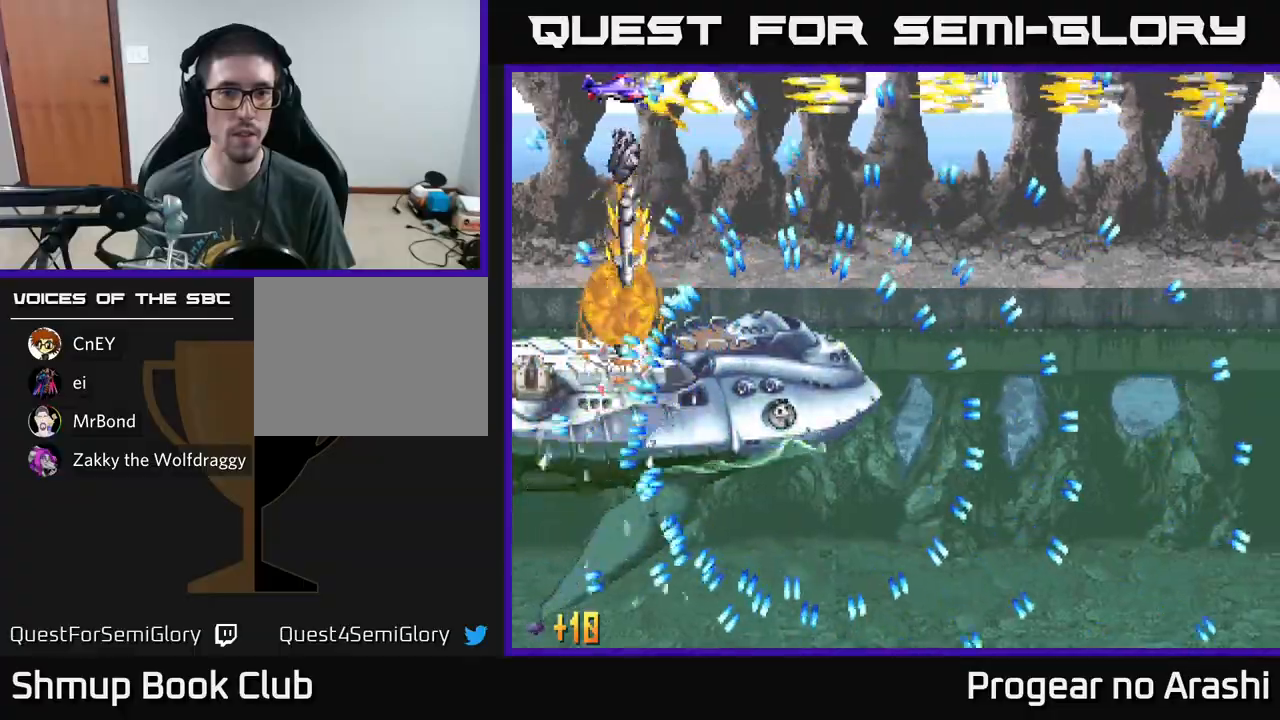
{"buttons": ["A", "DPAD_DOWN", "DPAD_LEFT"], "left_stick": "center", "events": [[50, "DPAD_DOWN", "down"], [200, "DPAD_LEFT", "up"], [217, "DPAD_DOWN", "up"], [217, "DPAD_LEFT", "down"], [267, "DPAD_UP", "down"], [367, "DPAD_UP", "up"], [417, "DPAD_DOWN", "down"]]}
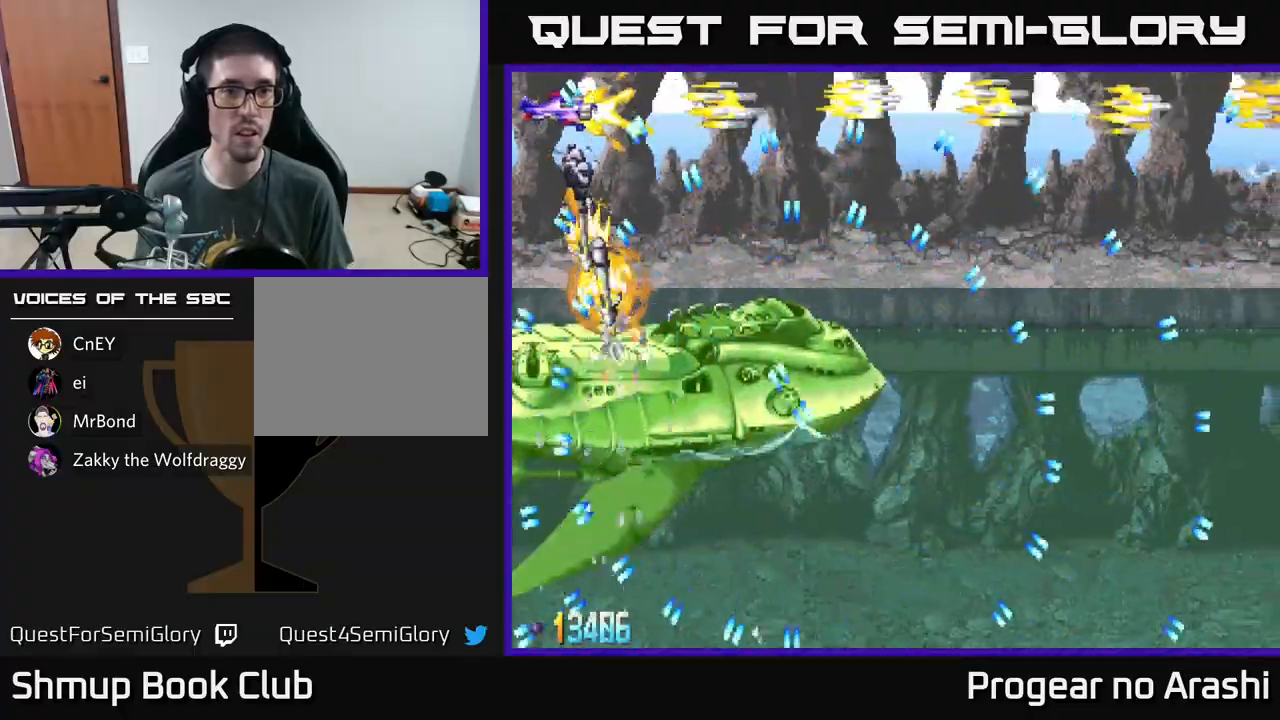
{"buttons": ["A", "DPAD_DOWN", "DPAD_RIGHT"], "left_stick": "center", "events": [[117, "DPAD_LEFT", "up"], [200, "DPAD_DOWN", "up"], [217, "DPAD_RIGHT", "down"], [217, "DPAD_UP", "down"], [333, "DPAD_UP", "up"], [400, "DPAD_DOWN", "down"]]}
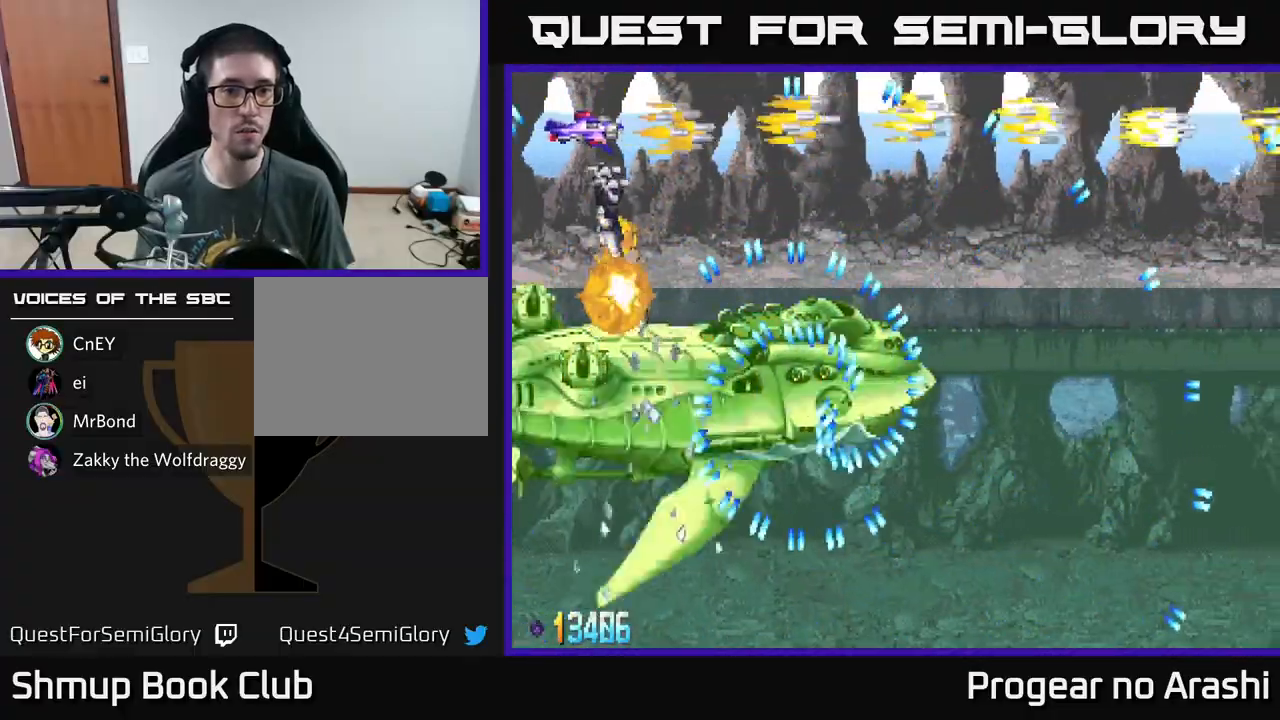
{"buttons": ["A", "DPAD_UP", "DPAD_RIGHT"], "left_stick": "center", "events": [[33, "DPAD_DOWN", "up"], [167, "DPAD_UP", "down"]]}
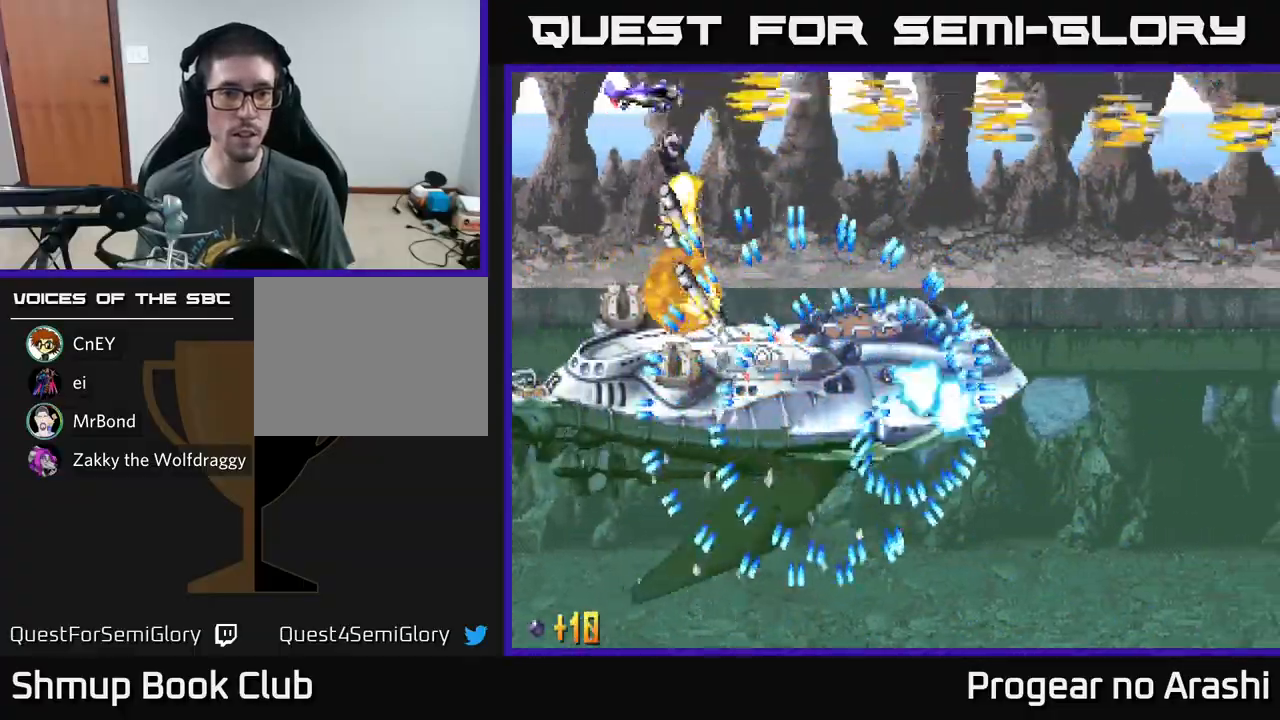
{"buttons": ["A", "DPAD_LEFT"], "left_stick": "center", "events": [[33, "DPAD_UP", "up"], [83, "DPAD_RIGHT", "up"], [467, "DPAD_LEFT", "down"]]}
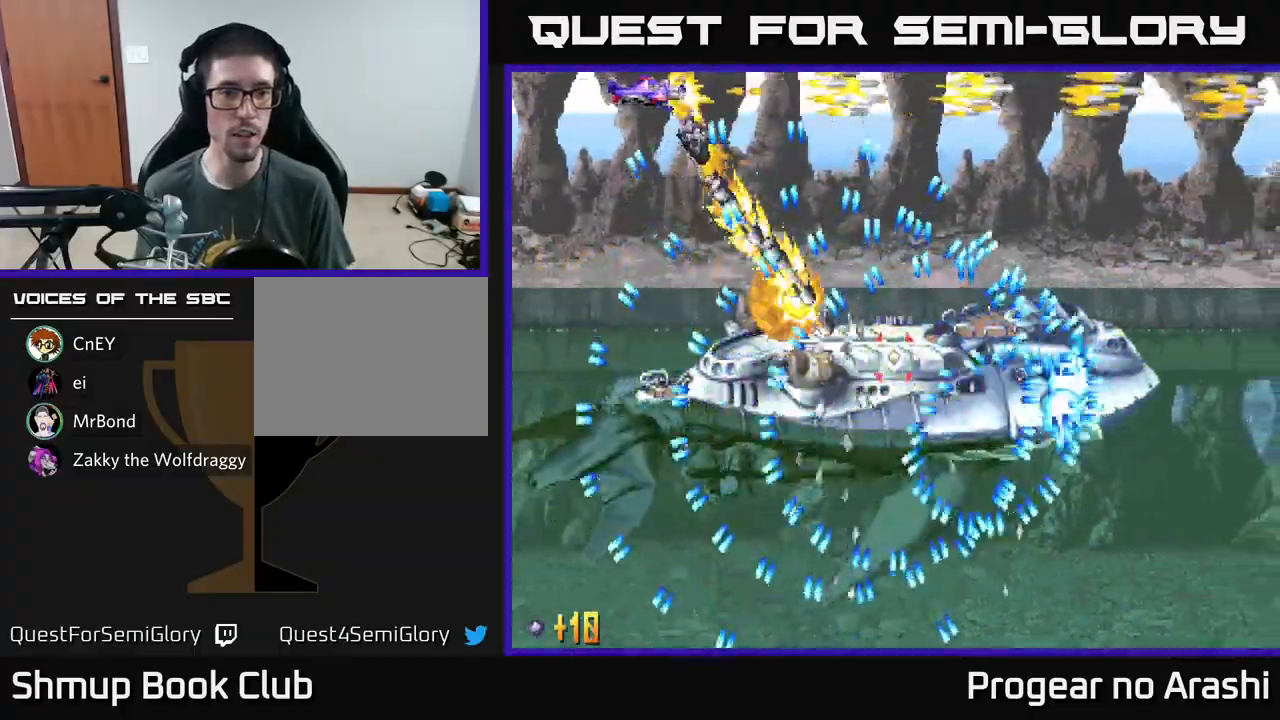
{"buttons": ["A", "DPAD_DOWN", "DPAD_LEFT"], "left_stick": "center", "events": [[33, "DPAD_LEFT", "up"], [300, "DPAD_LEFT", "down"], [417, "DPAD_DOWN", "down"]]}
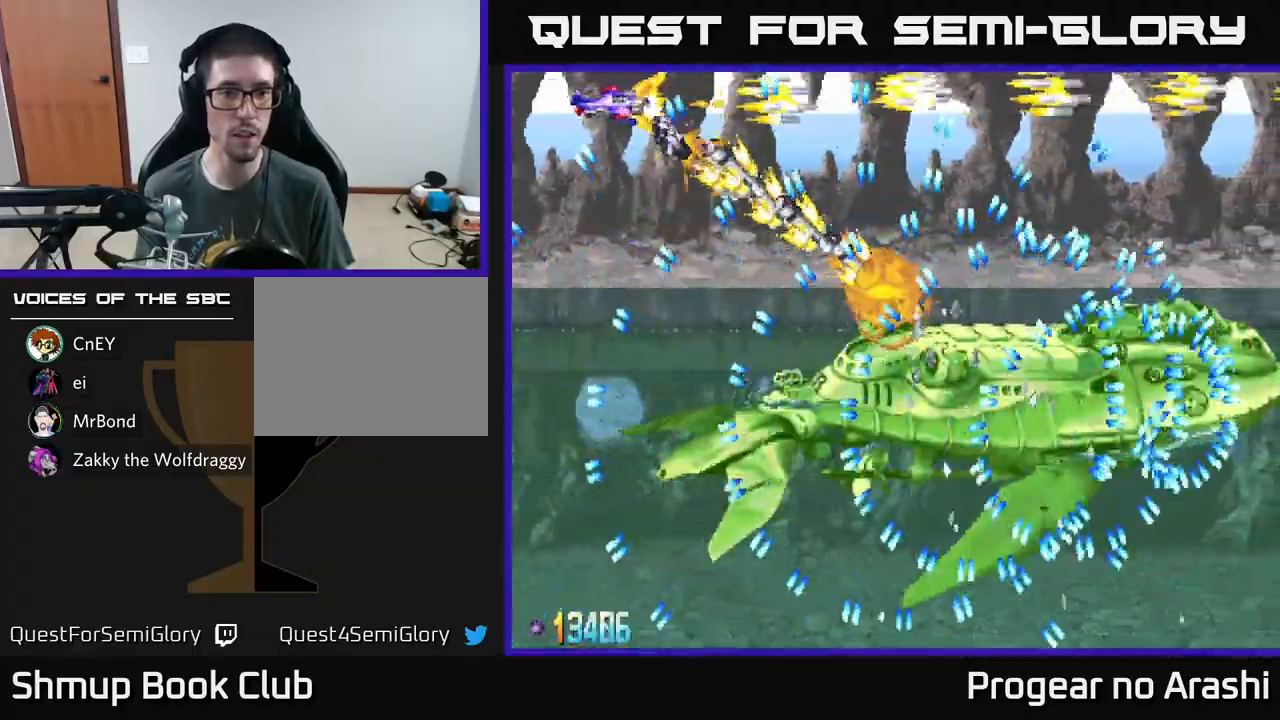
{"buttons": ["A", "DPAD_DOWN"], "left_stick": "center", "events": [[250, "DPAD_LEFT", "up"], [300, "DPAD_DOWN", "up"], [450, "DPAD_DOWN", "down"]]}
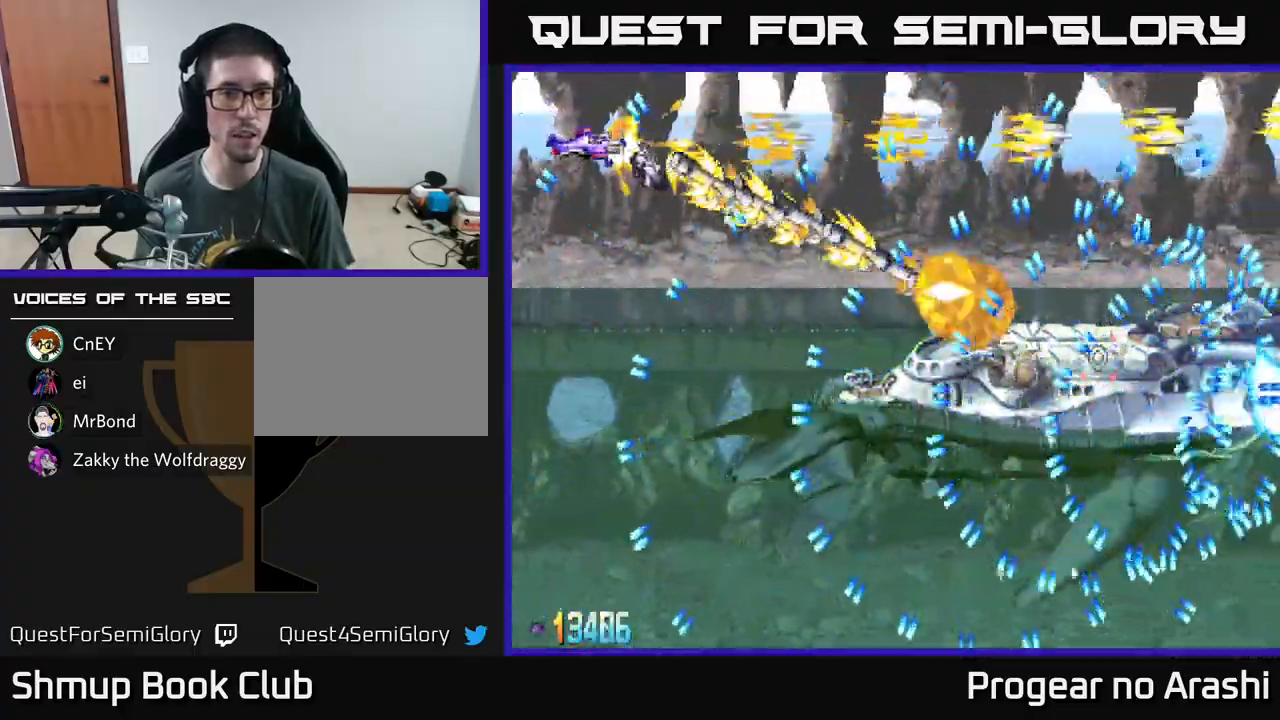
{"buttons": ["X", "DPAD_DOWN"], "left_stick": "center", "events": [[183, "DPAD_DOWN", "up"], [200, "DPAD_RIGHT", "down"], [233, "DPAD_DOWN", "down"], [300, "X", "down"], [383, "A", "up"], [500, "DPAD_RIGHT", "up"]]}
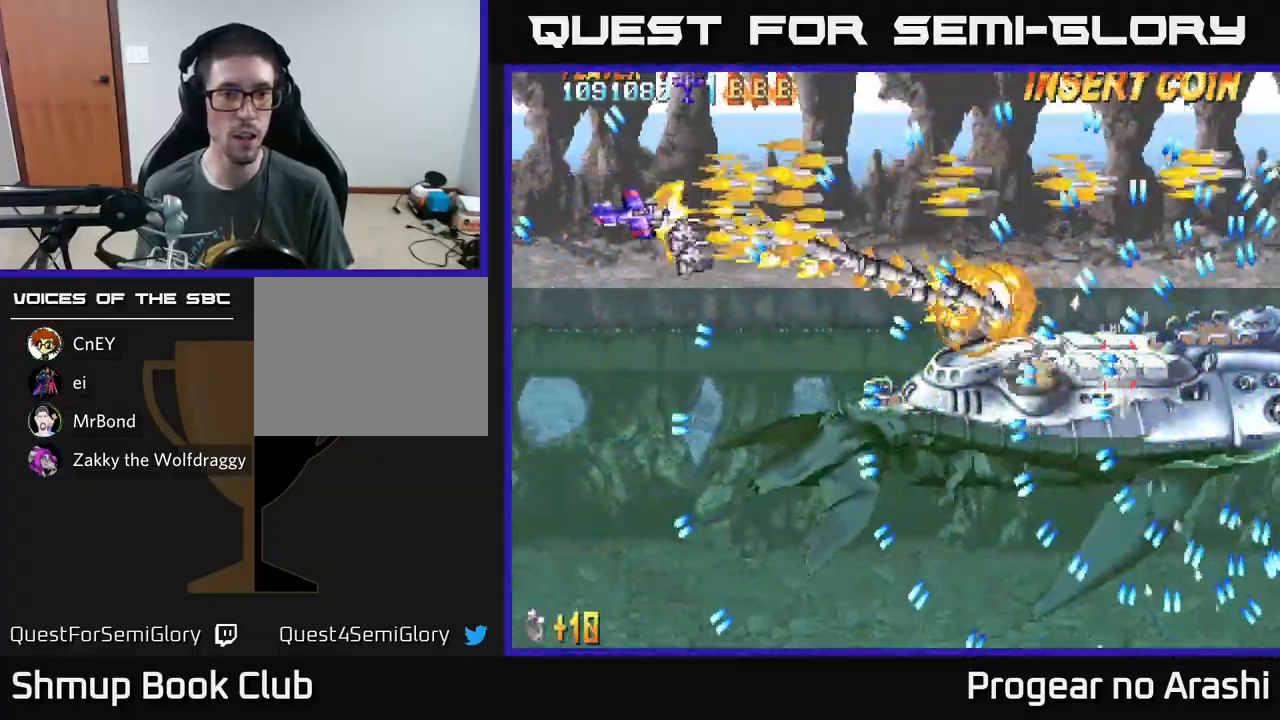
{"buttons": ["X", "DPAD_RIGHT"], "left_stick": "center", "events": [[67, "DPAD_DOWN", "up"], [133, "DPAD_DOWN", "down"], [183, "DPAD_RIGHT", "down"], [333, "DPAD_RIGHT", "up"], [350, "DPAD_DOWN", "up"], [500, "DPAD_RIGHT", "down"]]}
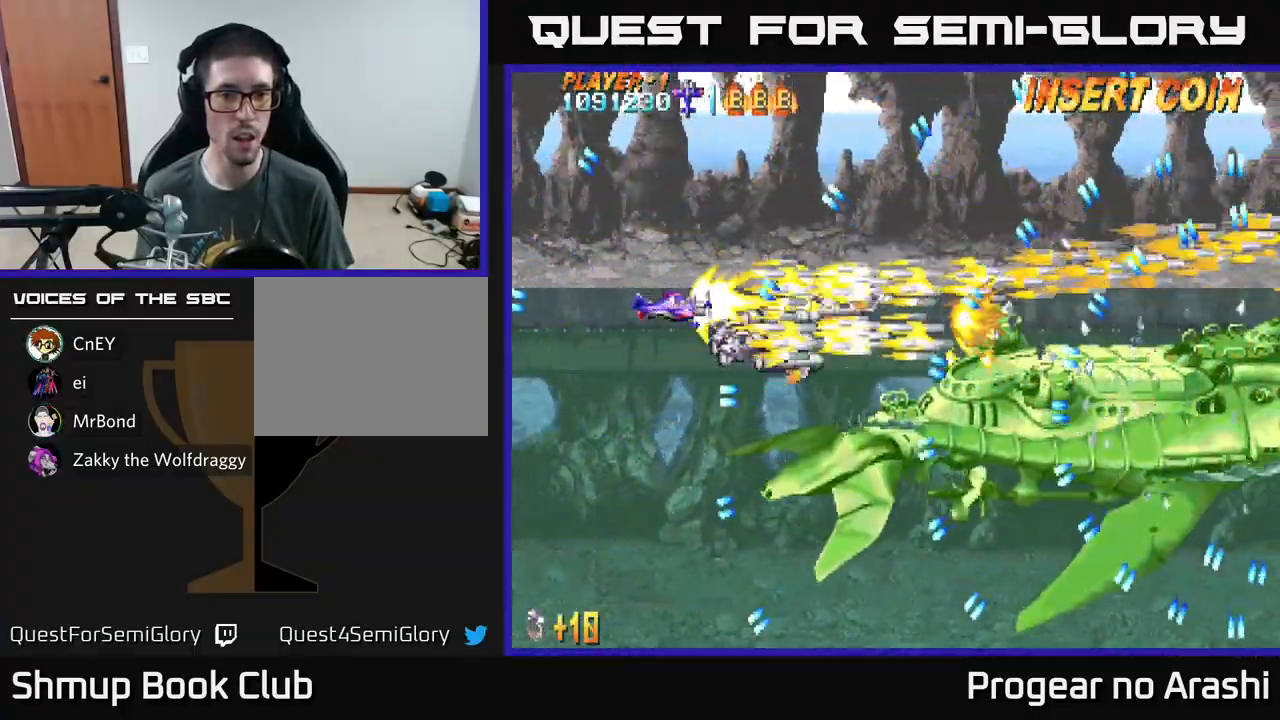
{"buttons": ["X", "DPAD_LEFT"], "left_stick": "center", "events": [[33, "DPAD_DOWN", "down"], [217, "DPAD_RIGHT", "up"], [250, "DPAD_LEFT", "down"], [450, "DPAD_DOWN", "up"]]}
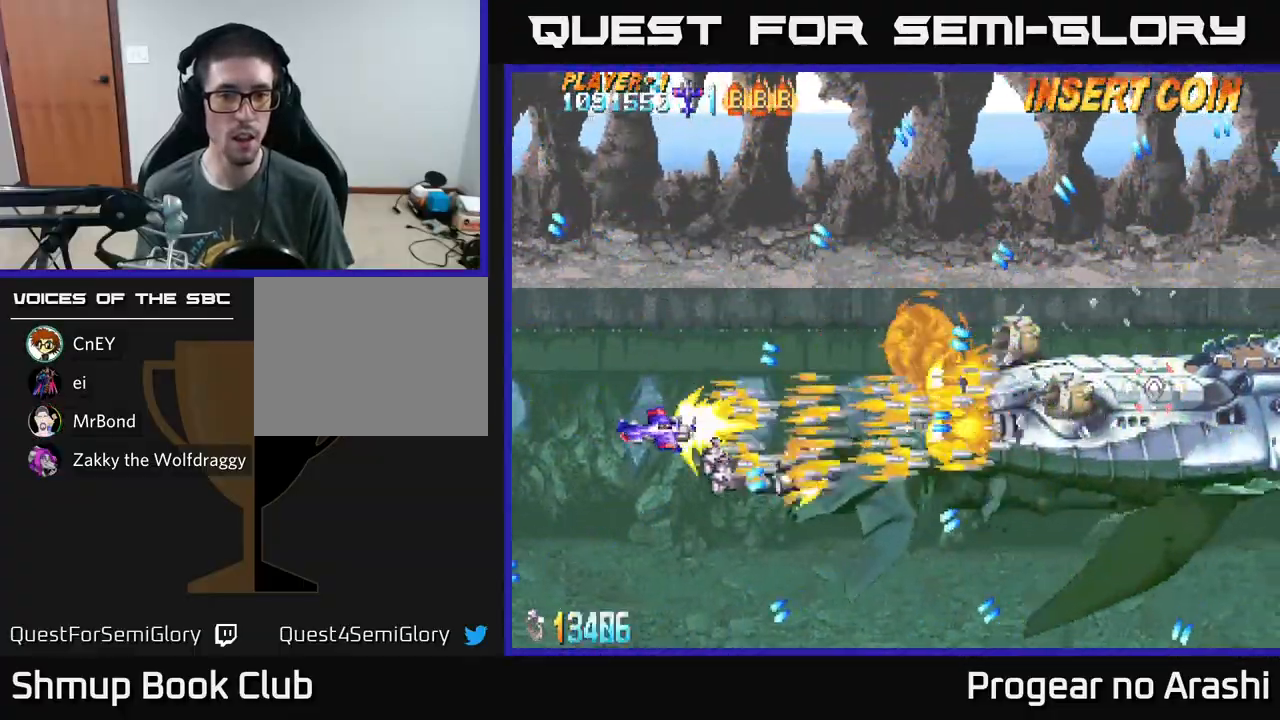
{"buttons": ["X"], "left_stick": "center", "events": [[150, "DPAD_UP", "down"], [217, "DPAD_UP", "up"], [283, "DPAD_LEFT", "up"]]}
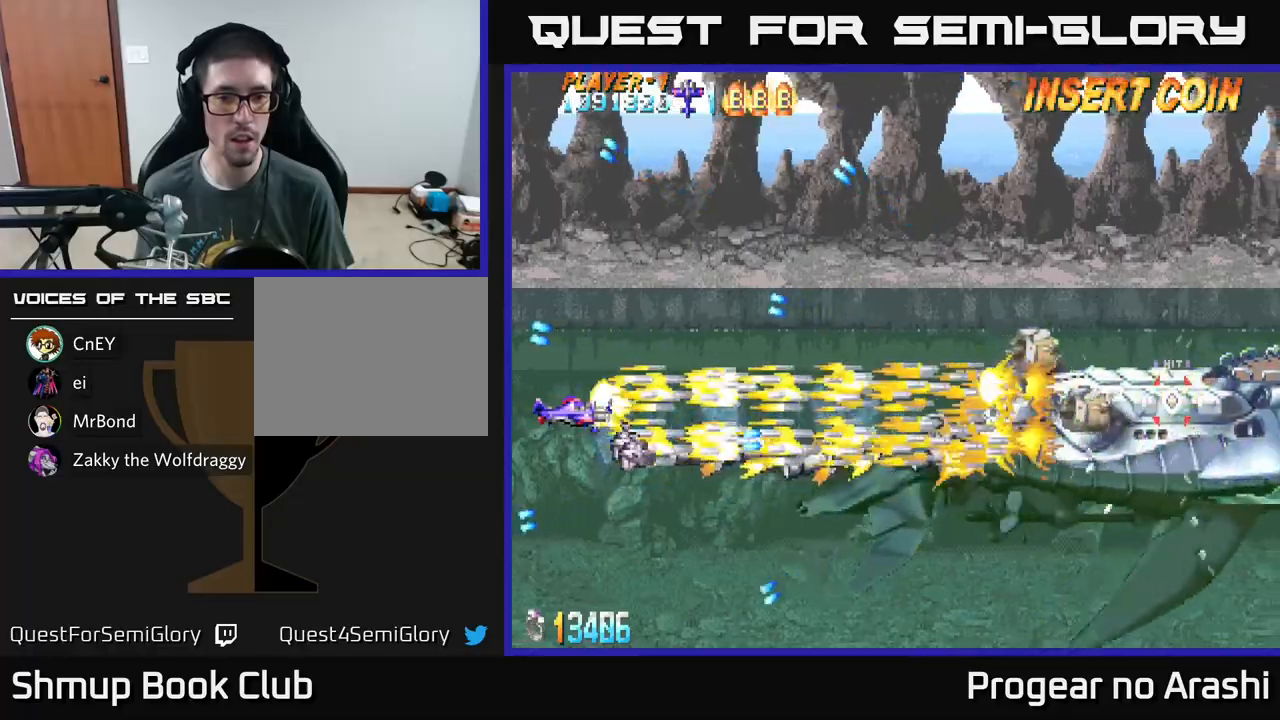
{"buttons": ["X", "DPAD_RIGHT"], "left_stick": "center", "events": [[33, "DPAD_UP", "down"], [133, "DPAD_RIGHT", "down"], [167, "DPAD_UP", "up"]]}